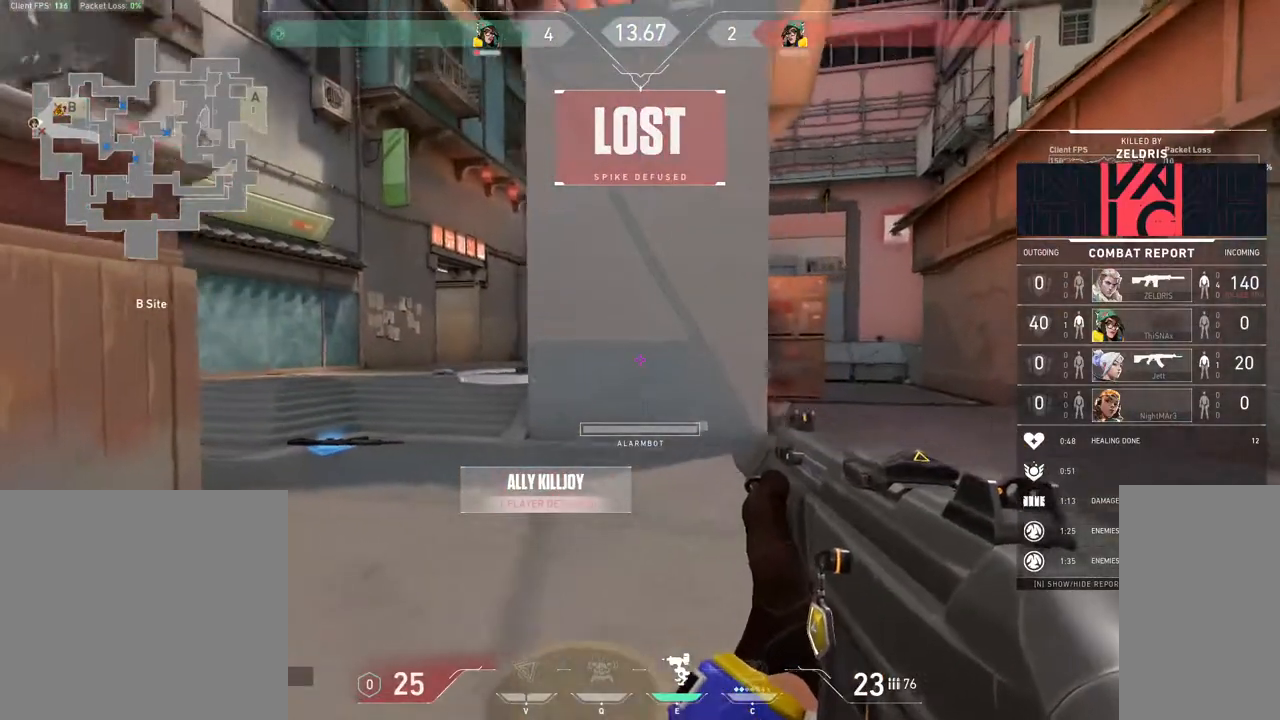
Gameplay with keyboard and mouse; each line is a JSON object with the keys and mouse buttons held at the frame after it. "events" lists presses ("down") and releases ("up") of "1", "2", "3", "4", "5", "a", "alt", "b", "c", "ctrl", "d", "e", "f", "g", "q", "r", "s", "shift", "space", "t", "tab", "v", "w", "x", "z", "mouse_left", "mouse_wheel", "mouse_right", "mouse_mb4" and "mouse_mb5" between this image and that frame as [ms after this image, input, new state], when the widget could be followed in between. "mouse_left", "mouse_wheel", "mouse_right", "mouse_mb4", "mouse_mb5" = the "left", "wheel", "right", "mb4", "mb5" buttons of the "mouse" list. No other keys are recorded. "wheel" means that the mouse wheel is clicked or scrolled. Mouse movement is not recorded.
{"keys": [], "mouse": ["mb4"], "events": [[83, "mouse_mb4", "down"]]}
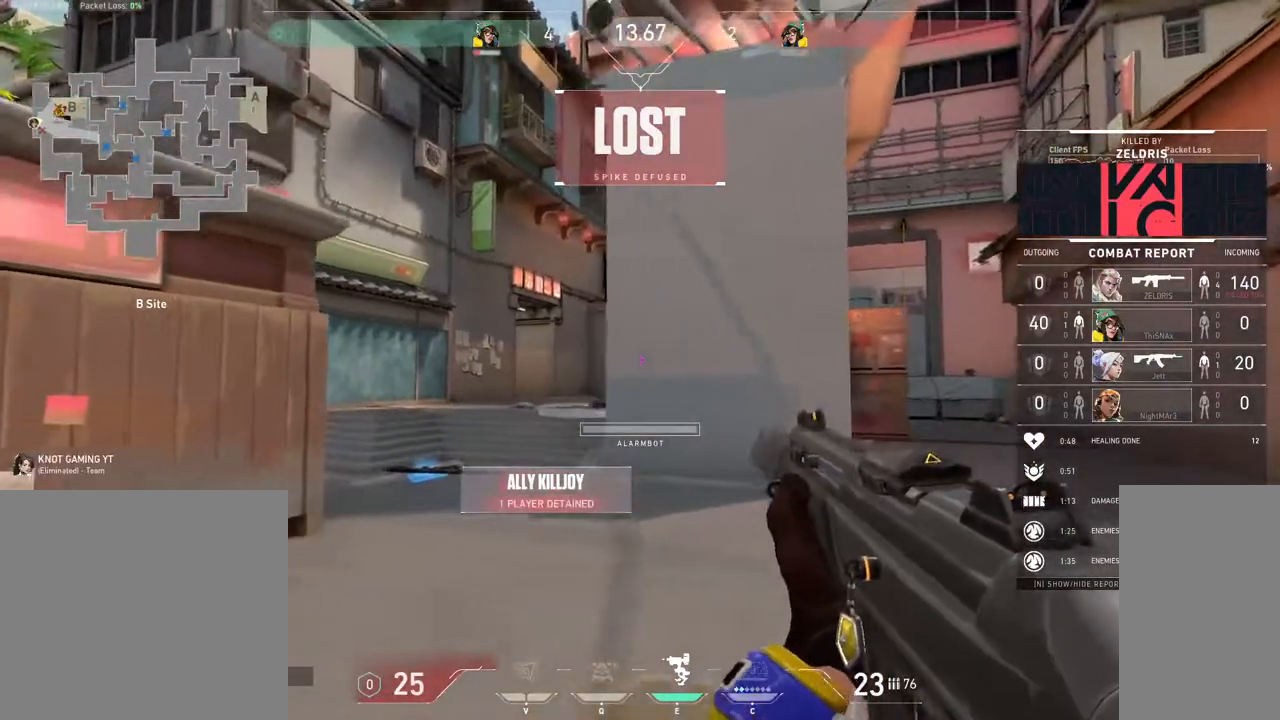
{"keys": [], "mouse": ["mb4"], "events": []}
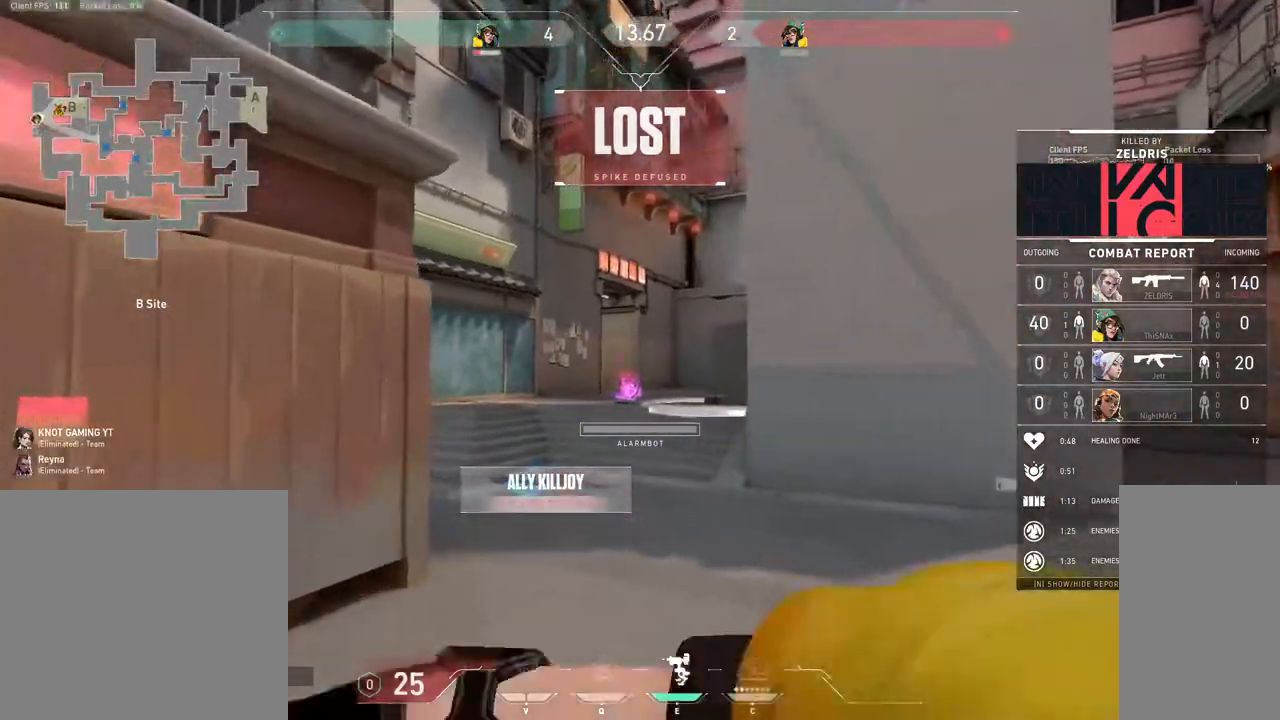
{"keys": [], "mouse": ["mb4"], "events": []}
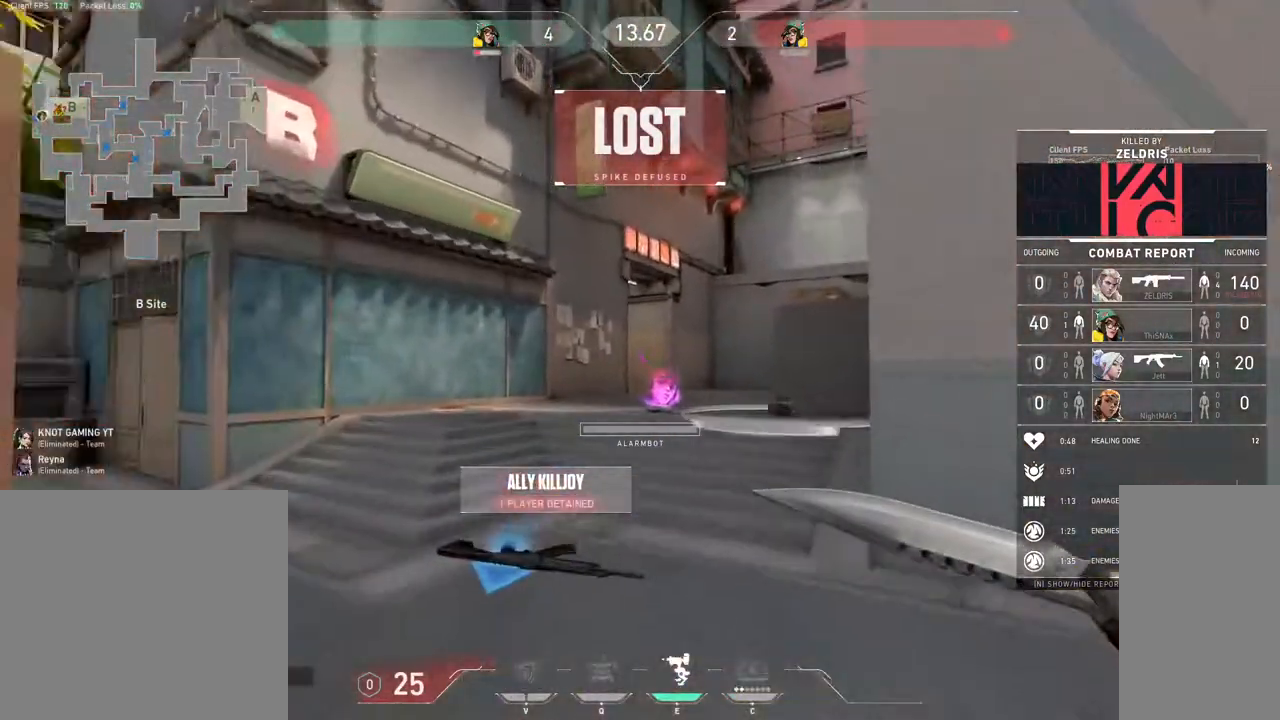
{"keys": [], "mouse": ["mb4"], "events": []}
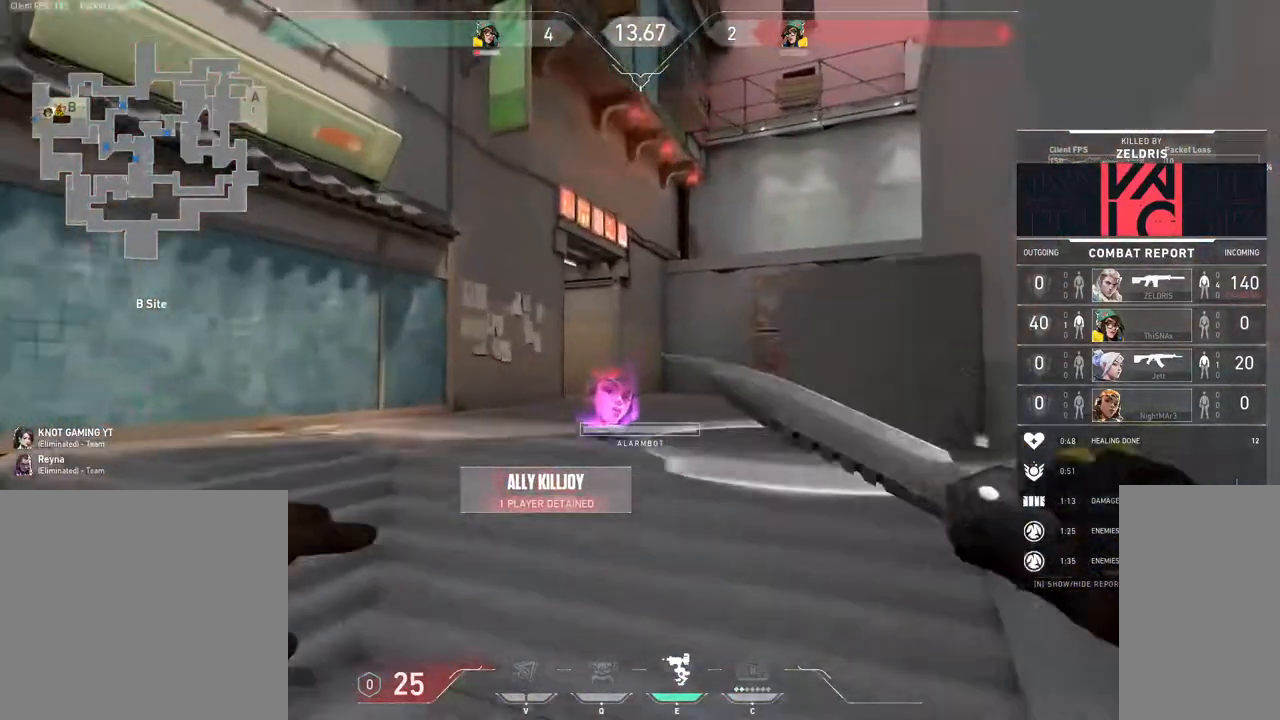
{"keys": [], "mouse": ["mb4"], "events": []}
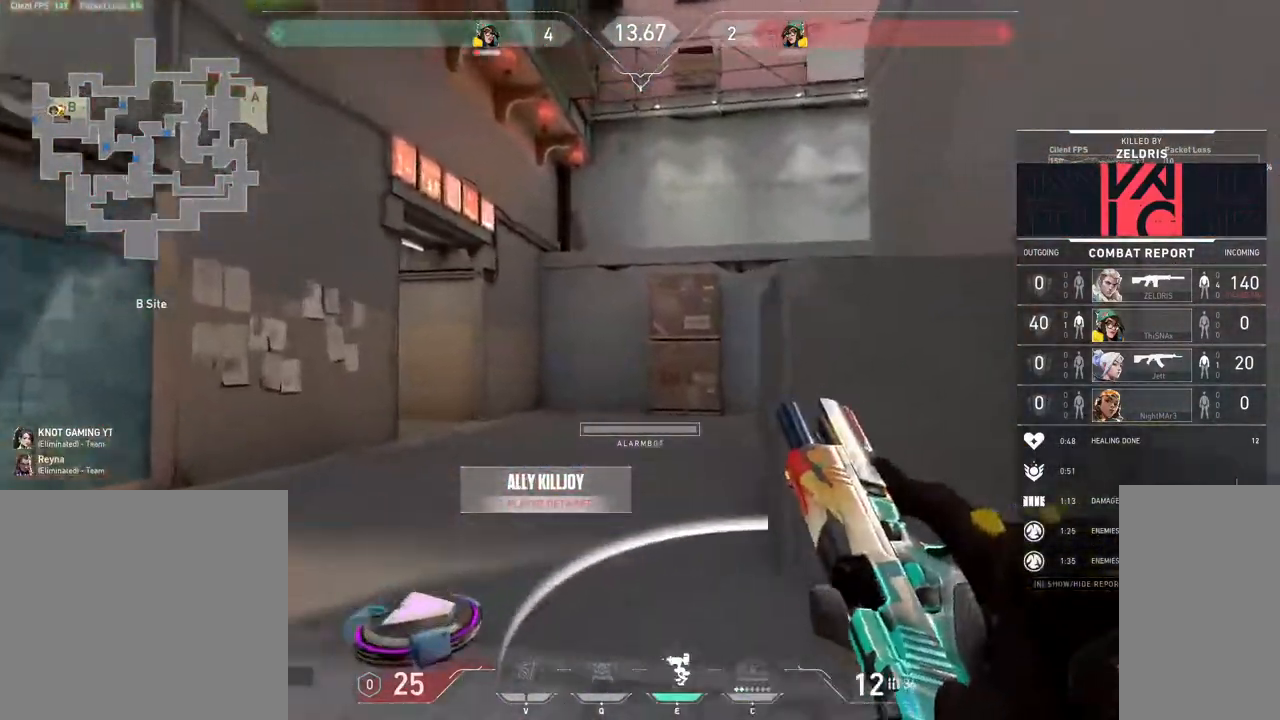
{"keys": [], "mouse": ["mb4"], "events": []}
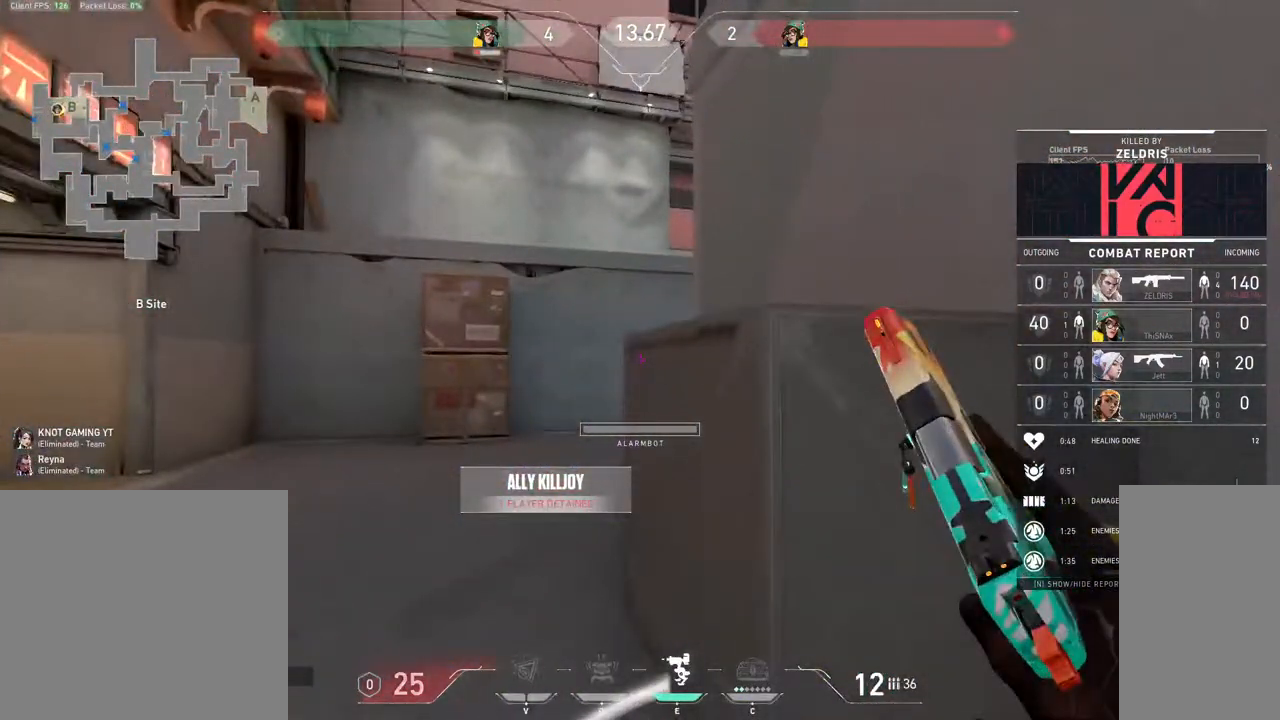
{"keys": [], "mouse": ["mb4"], "events": []}
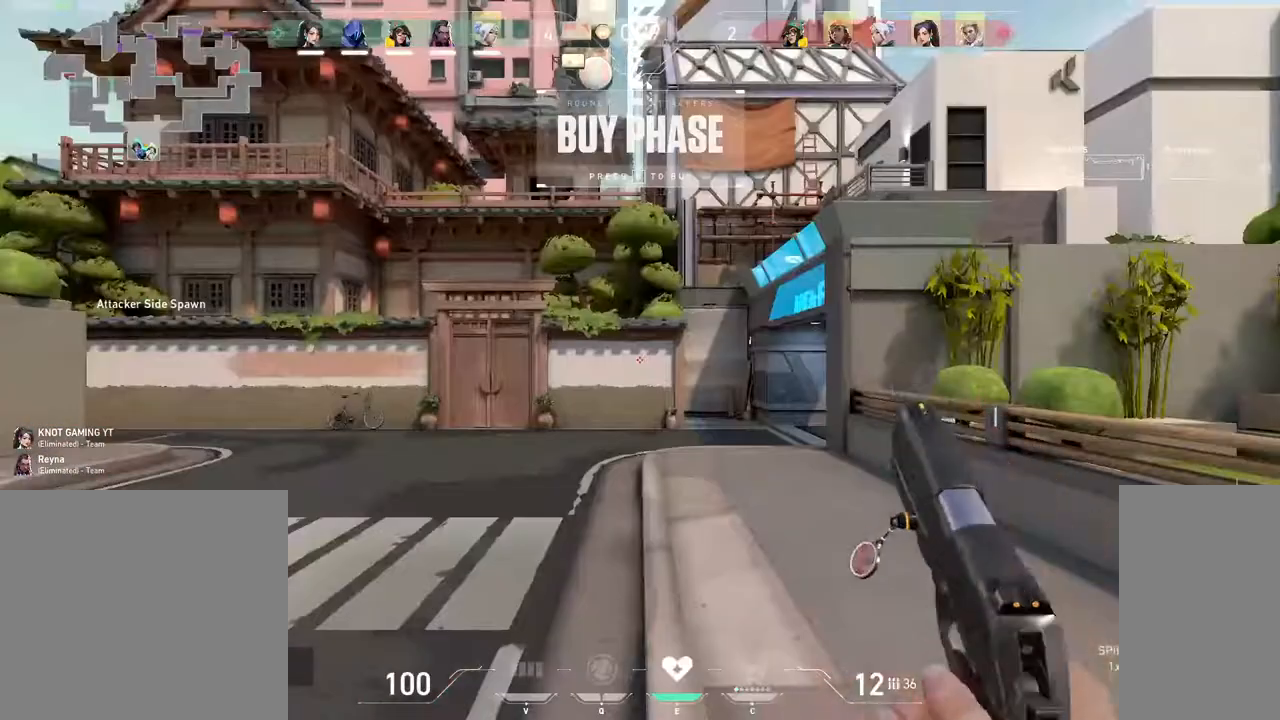
{"keys": [], "mouse": [], "events": [[450, "mouse_mb4", "up"]]}
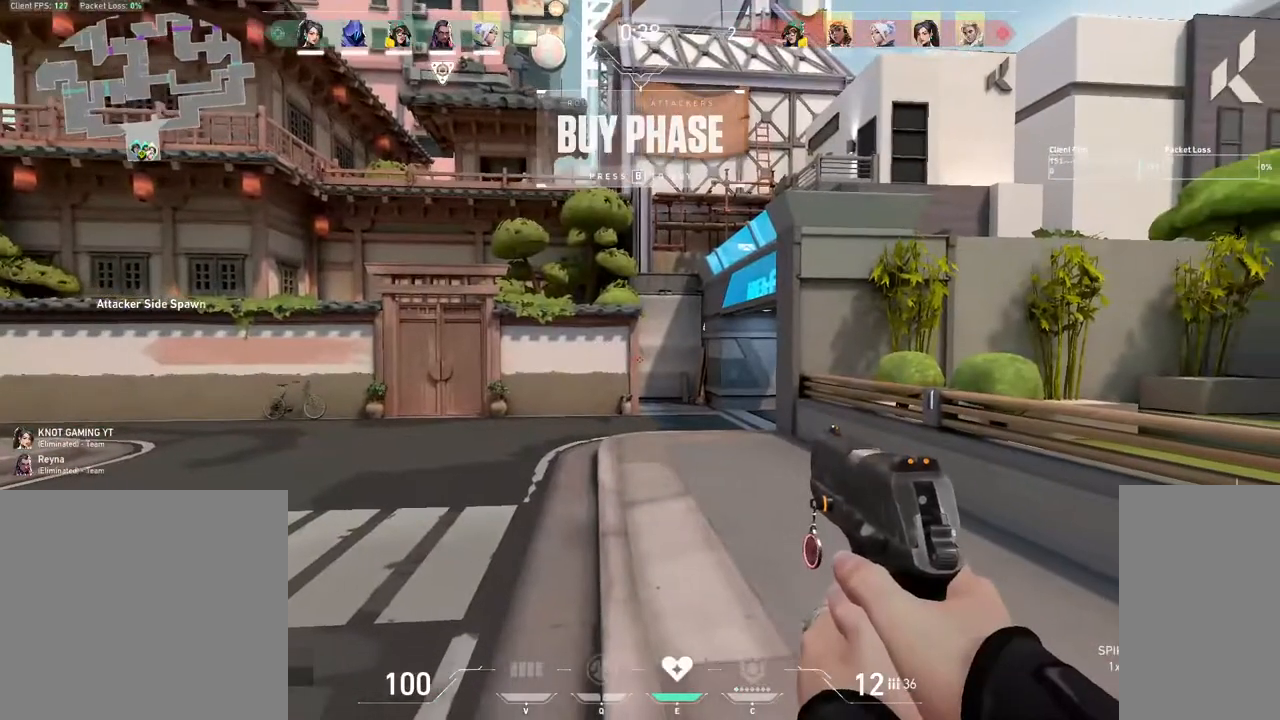
{"keys": [], "mouse": ["mb4"], "events": [[267, "mouse_mb4", "down"], [367, "b", "down"], [467, "b", "up"]]}
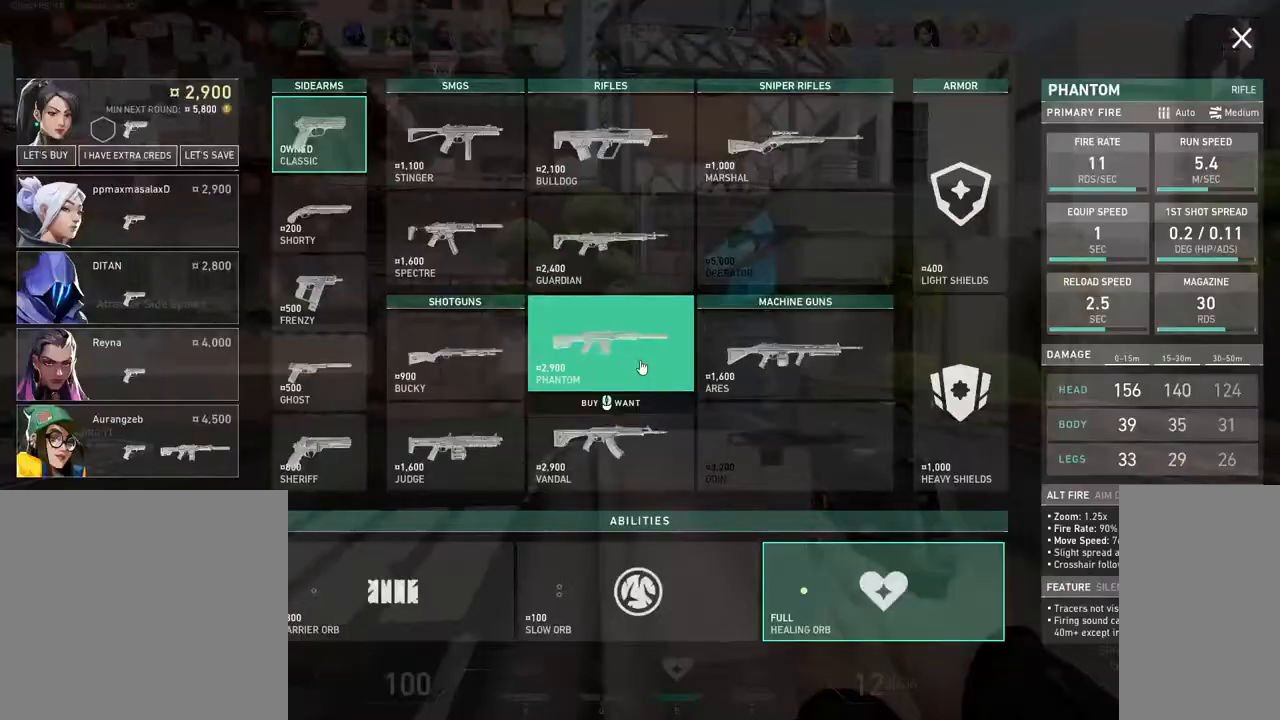
{"keys": [], "mouse": ["mb4"], "events": []}
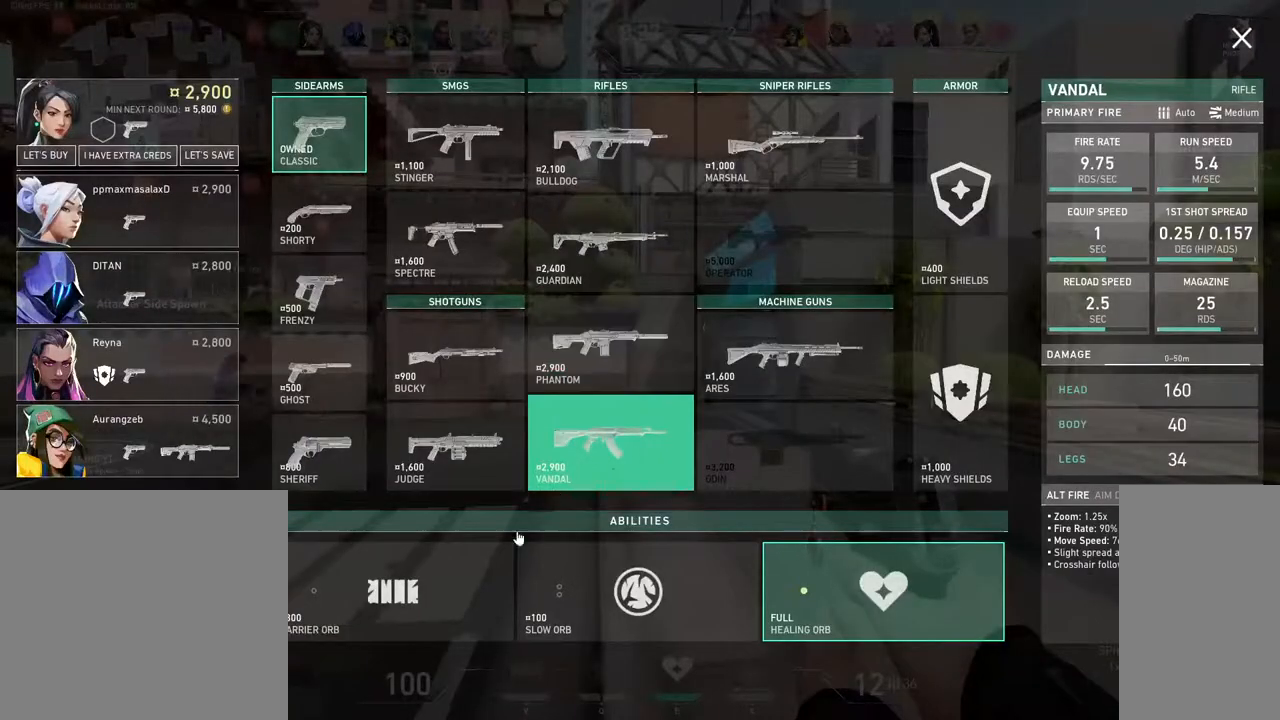
{"keys": [], "mouse": ["mb4"], "events": [[267, "mouse_left", "down"], [367, "mouse_left", "up"]]}
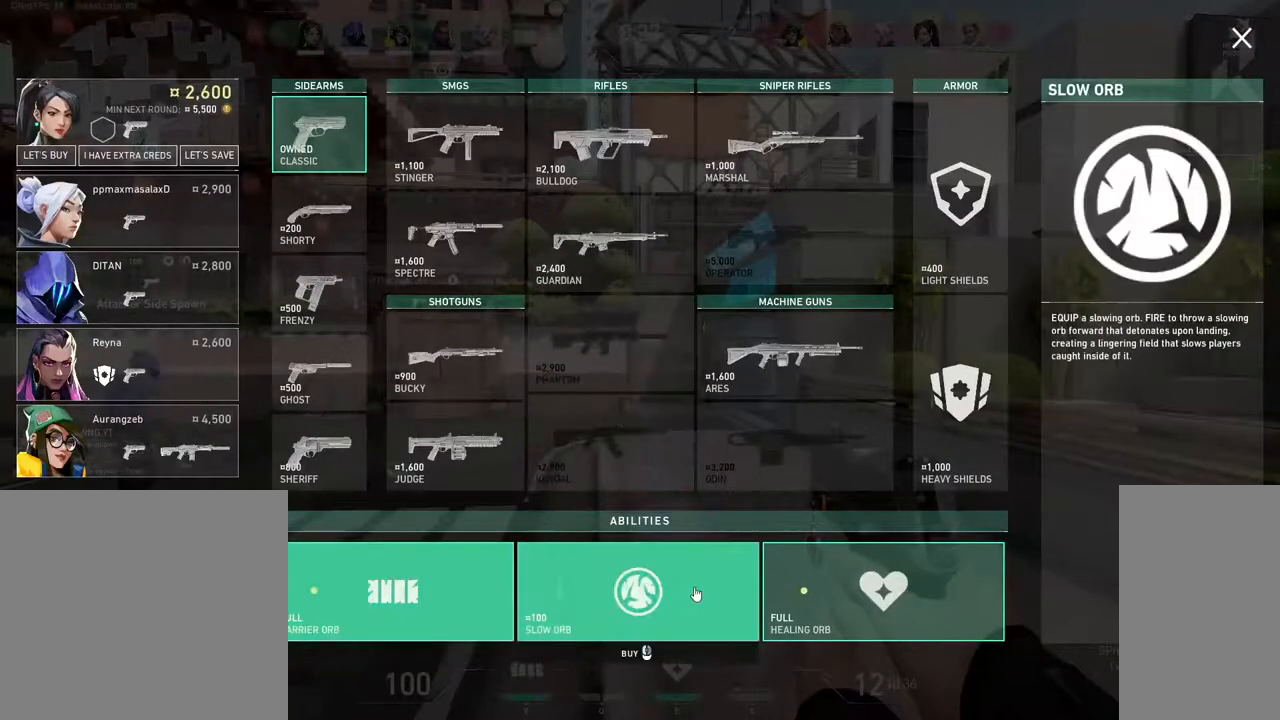
{"keys": [], "mouse": ["mb4"], "events": [[50, "mouse_left", "down"], [233, "mouse_left", "up"], [300, "mouse_left", "down"], [383, "mouse_left", "up"]]}
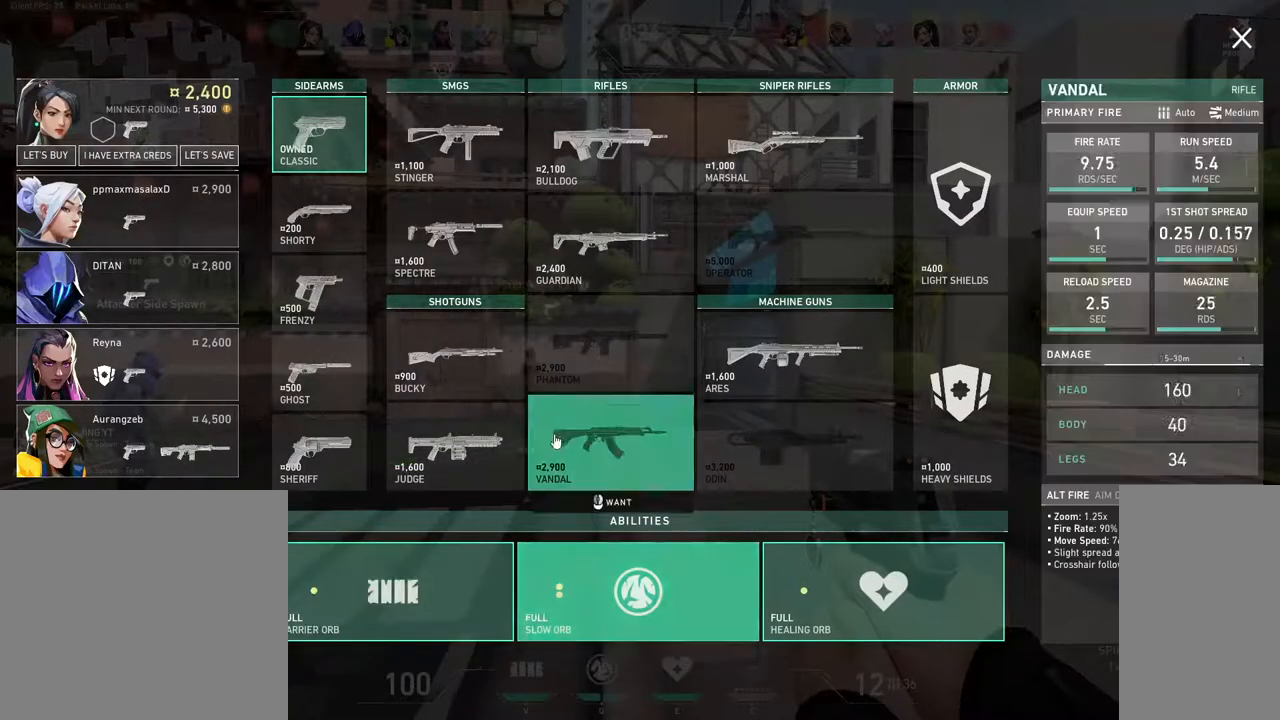
{"keys": [], "mouse": ["mb4"], "events": [[383, "mouse_left", "down"], [467, "mouse_left", "up"]]}
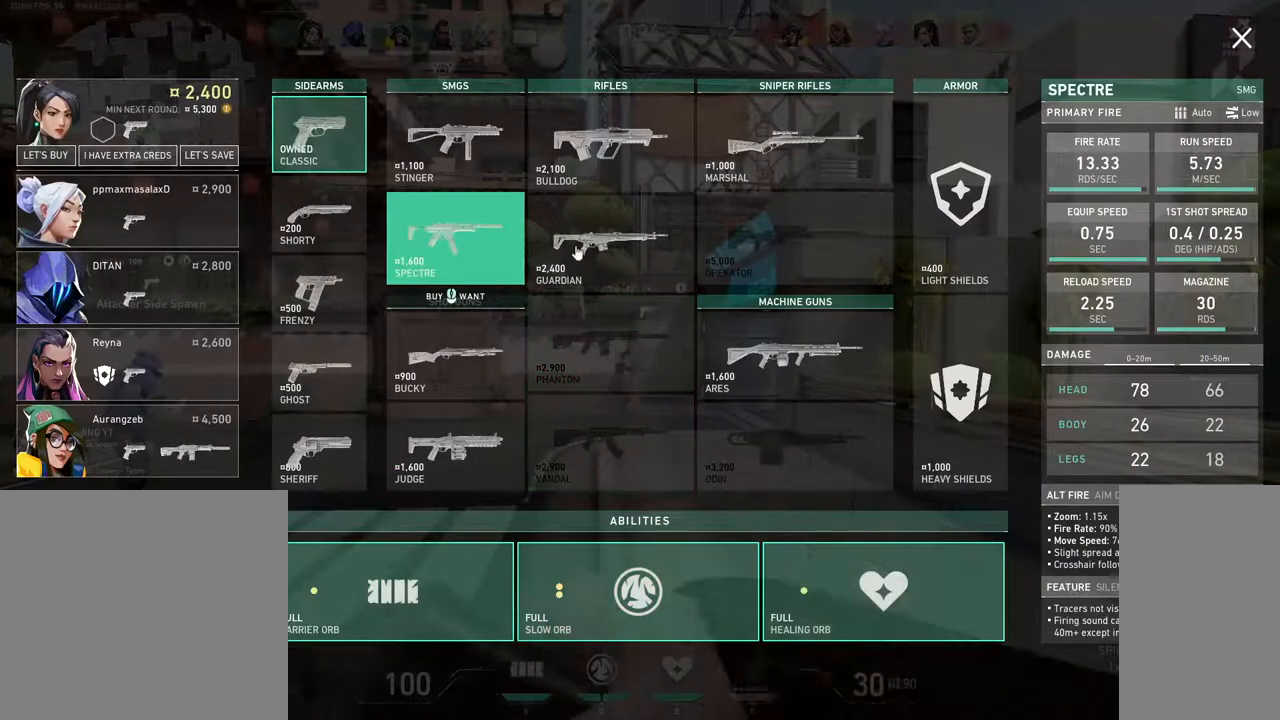
{"keys": [], "mouse": ["mb4"], "events": [[383, "mouse_left", "down"], [500, "mouse_left", "up"]]}
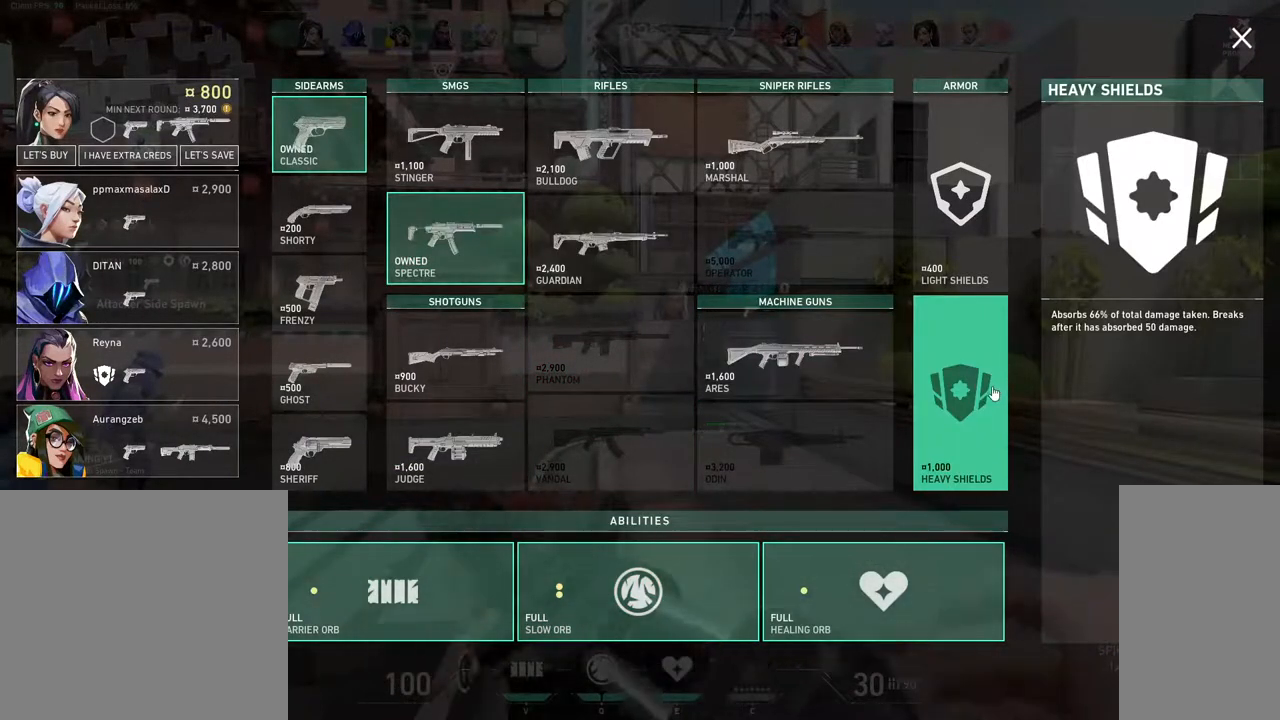
{"keys": [], "mouse": ["mb4"], "events": []}
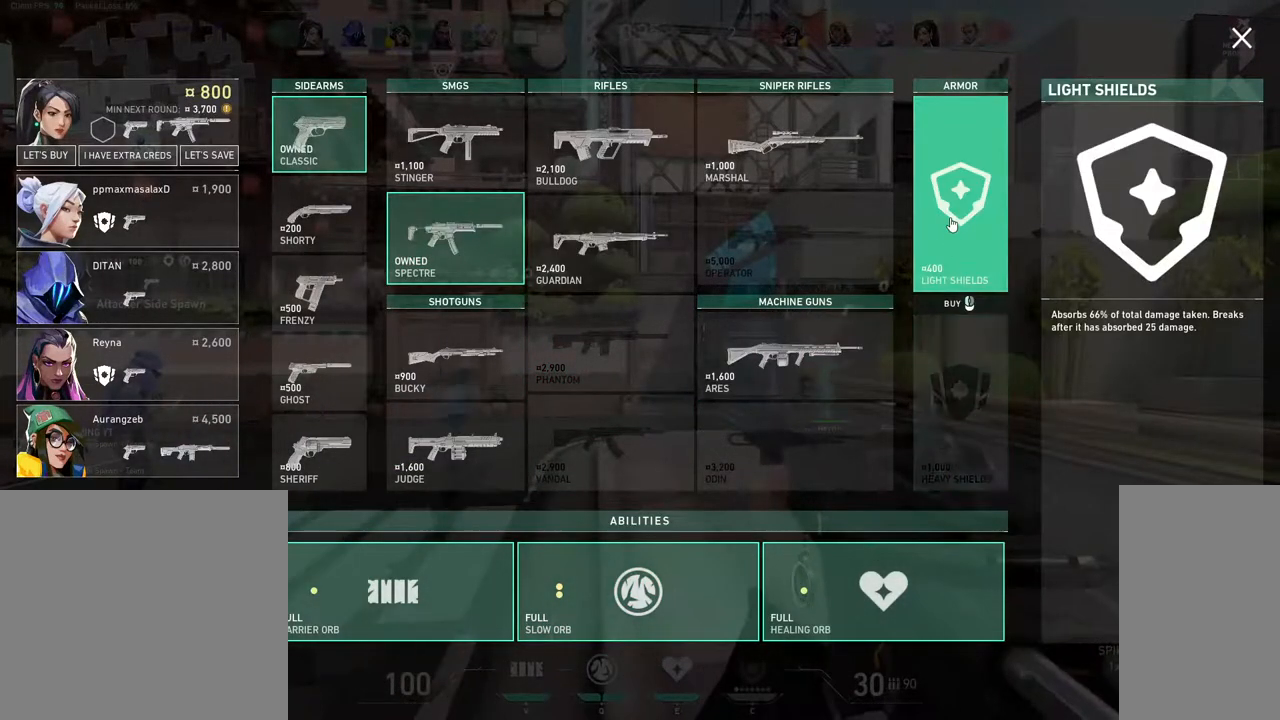
{"keys": [], "mouse": [], "events": [[267, "mouse_mb4", "up"]]}
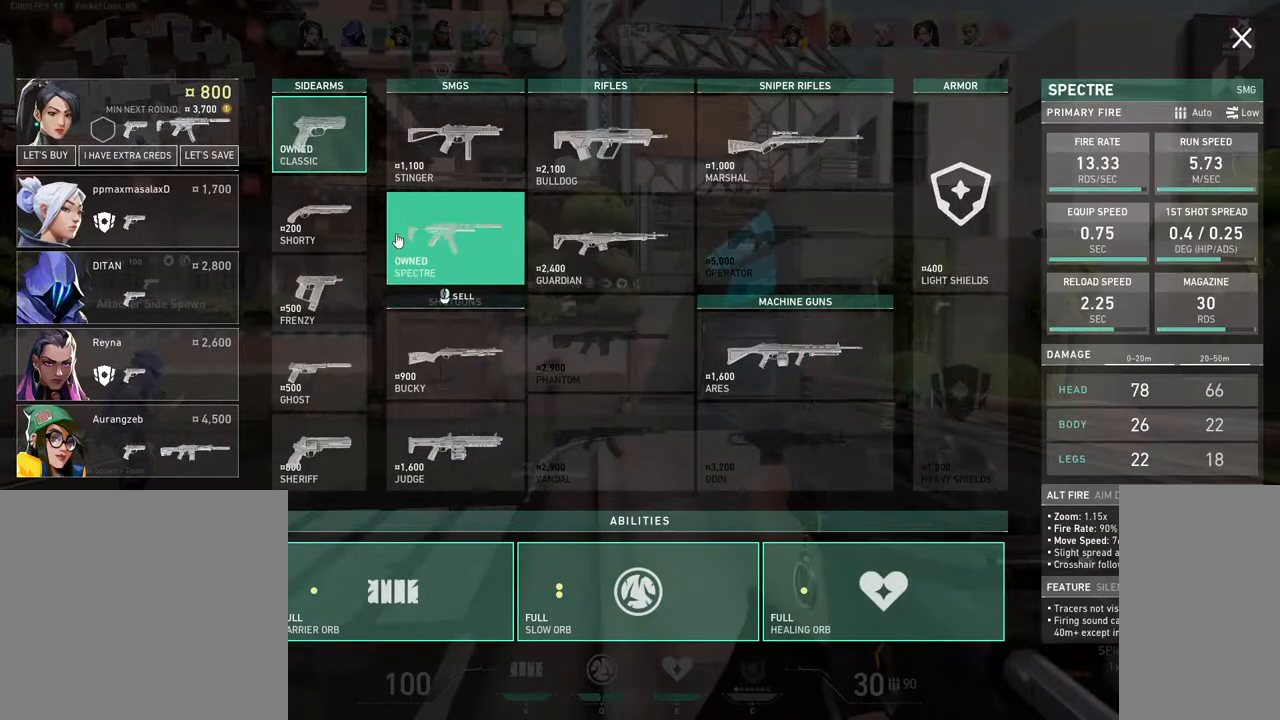
{"keys": [], "mouse": ["left"], "events": [[183, "mouse_right", "down"], [267, "mouse_right", "up"], [467, "mouse_left", "down"]]}
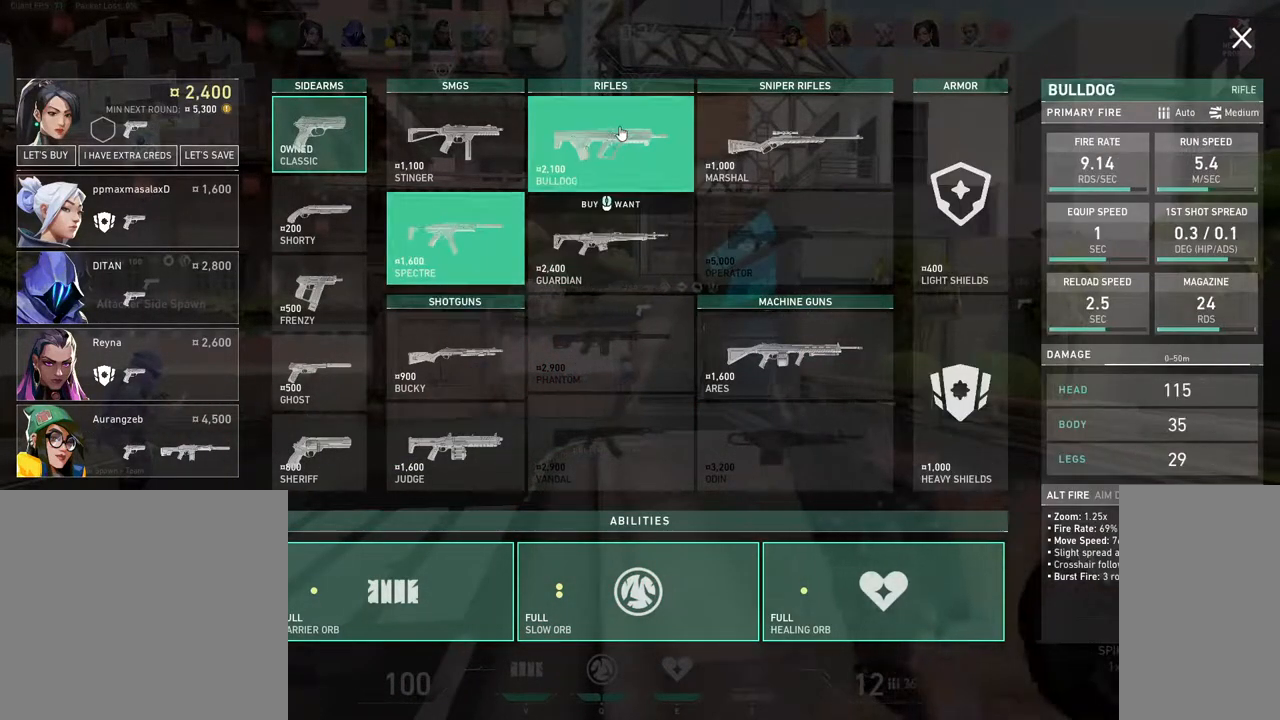
{"keys": [], "mouse": [], "events": [[67, "mouse_left", "up"]]}
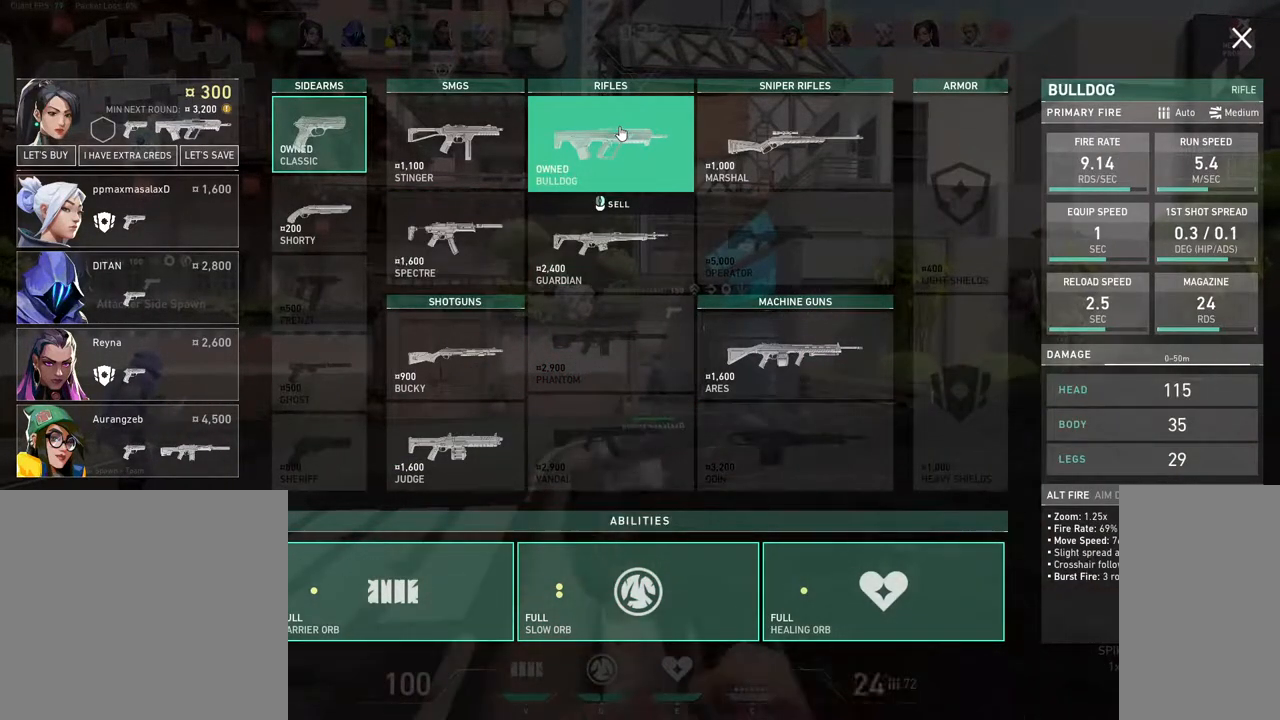
{"keys": [], "mouse": [], "events": [[83, "mouse_right", "down"], [233, "mouse_right", "up"]]}
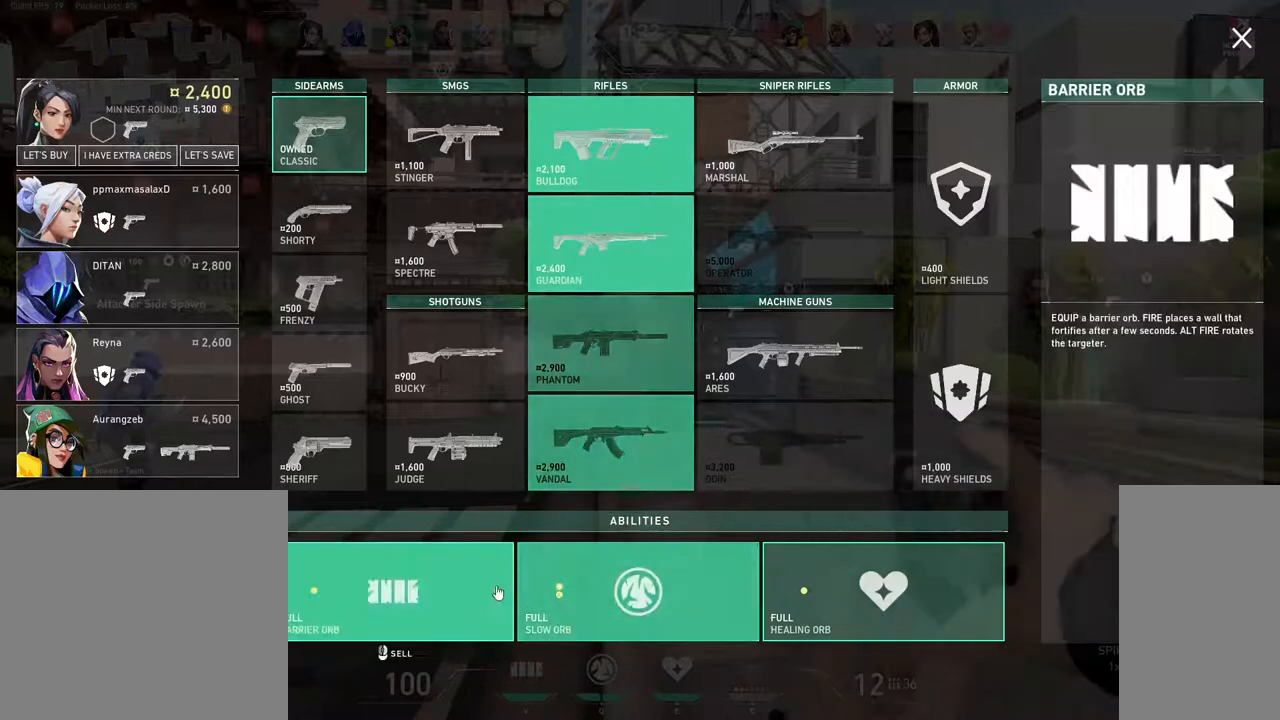
{"keys": [], "mouse": [], "events": []}
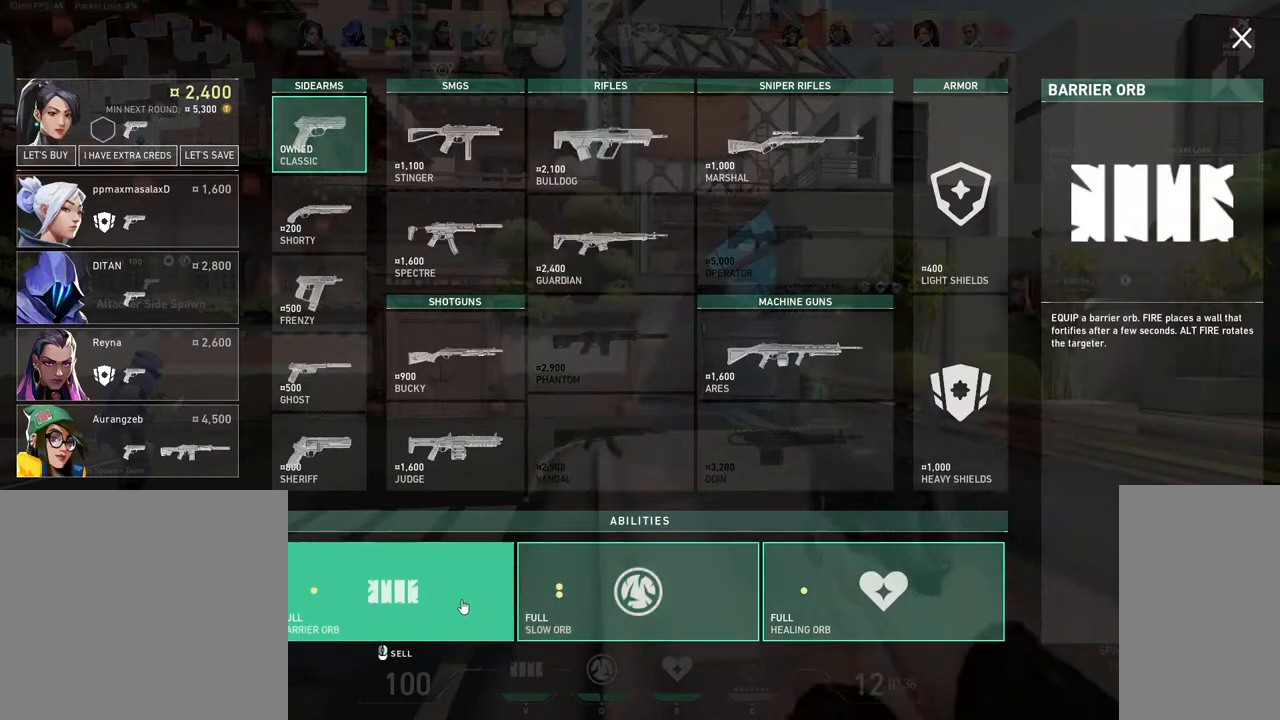
{"keys": [], "mouse": [], "events": [[67, "mouse_right", "down"], [233, "mouse_right", "up"]]}
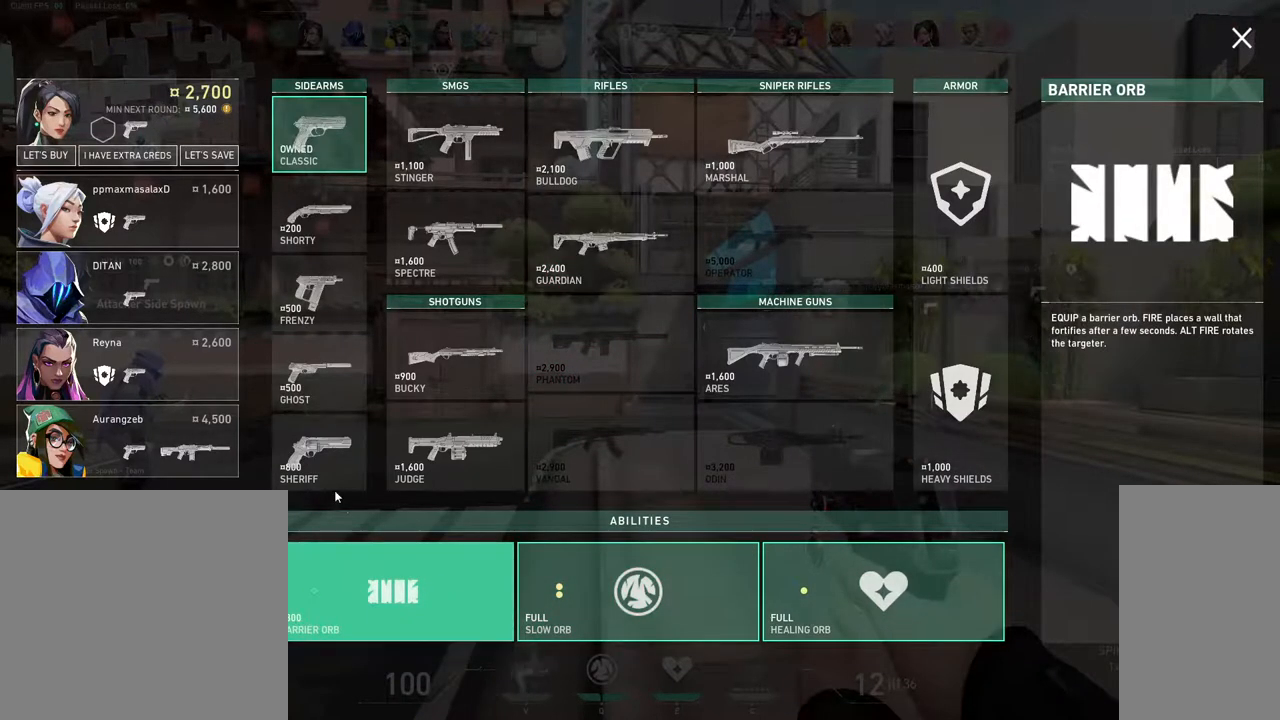
{"keys": [], "mouse": [], "events": [[317, "mouse_left", "down"], [383, "mouse_left", "up"]]}
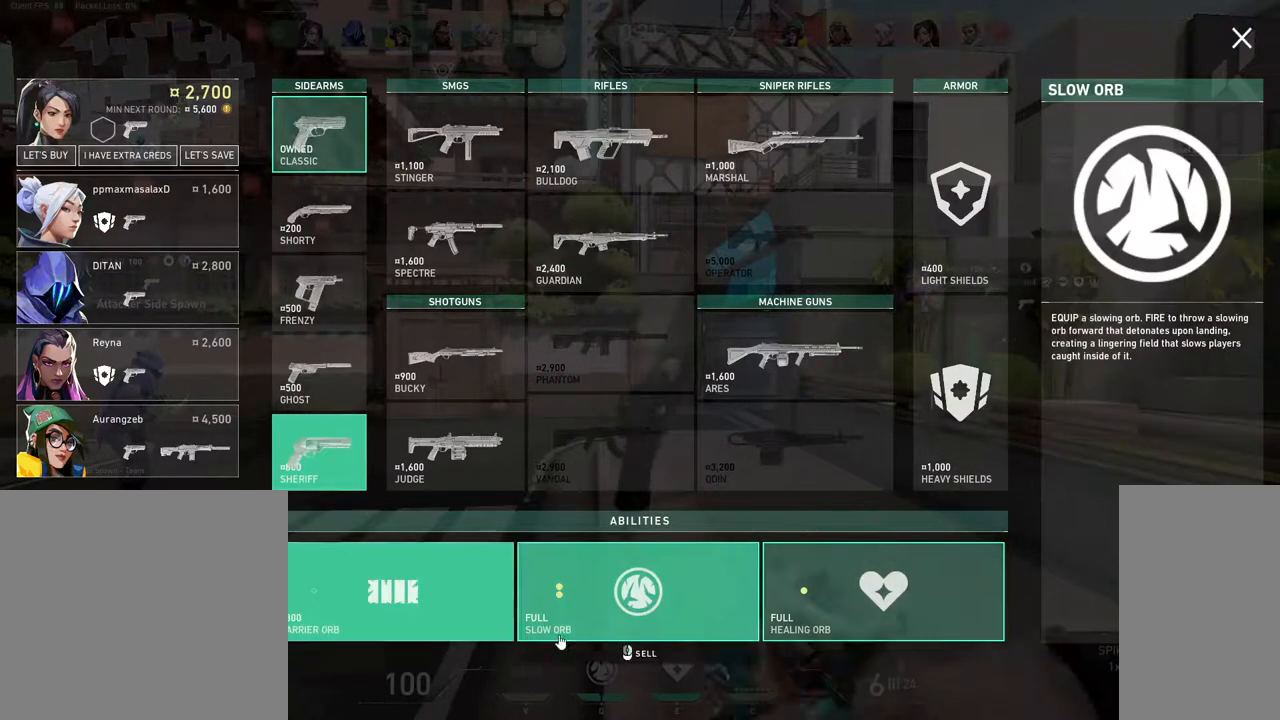
{"keys": [], "mouse": ["right"], "events": [[500, "mouse_right", "down"]]}
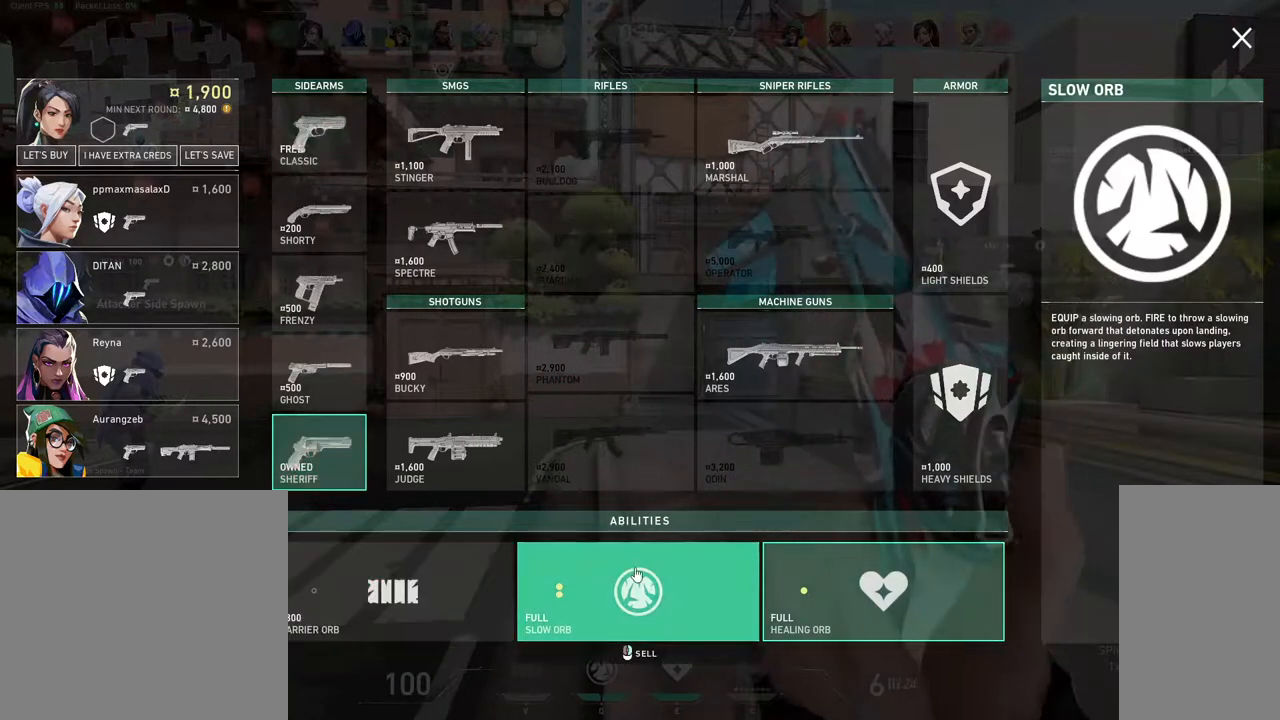
{"keys": [], "mouse": [], "events": [[117, "mouse_right", "up"], [183, "mouse_right", "down"], [267, "mouse_right", "up"], [333, "mouse_right", "down"], [450, "mouse_right", "up"]]}
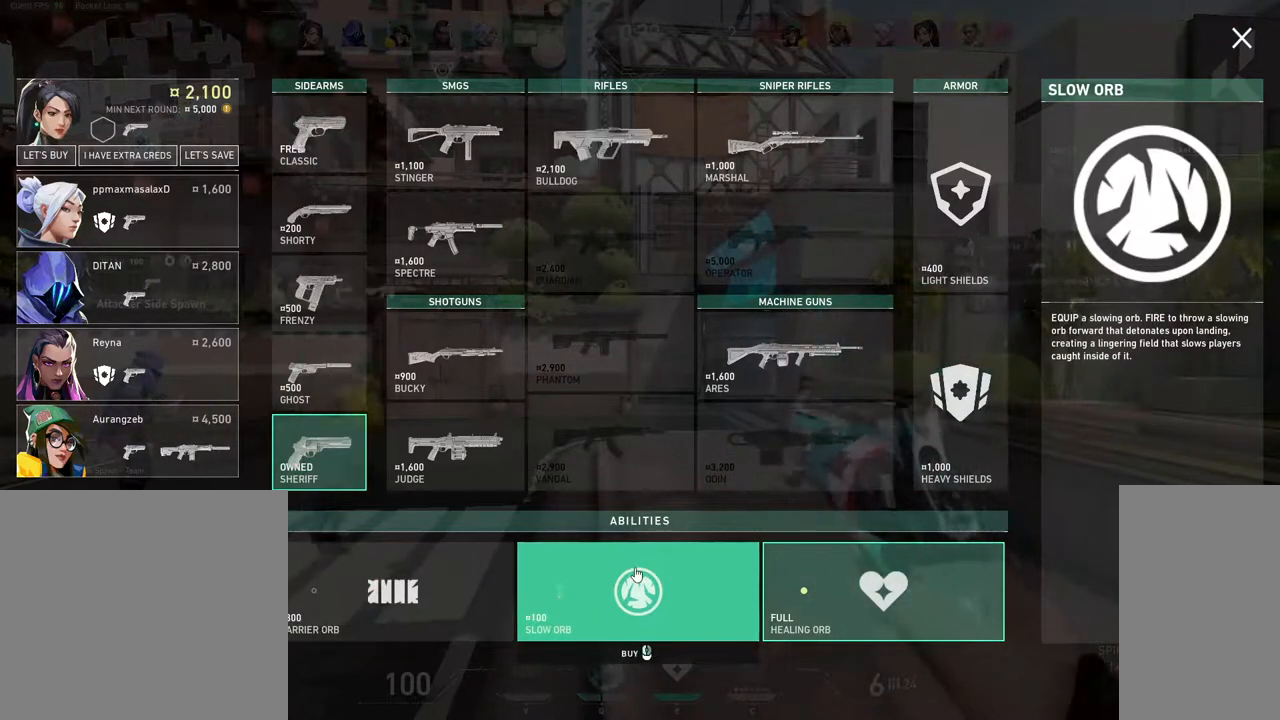
{"keys": [], "mouse": [], "events": []}
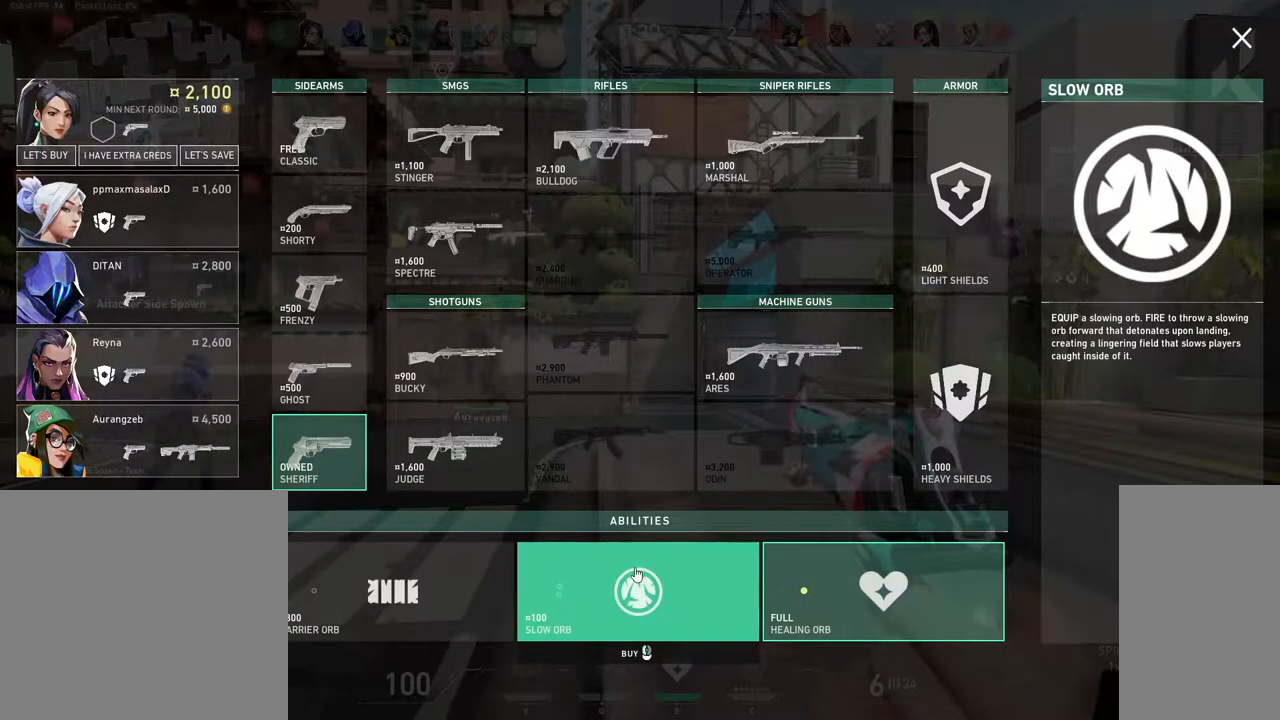
{"keys": [], "mouse": [], "events": []}
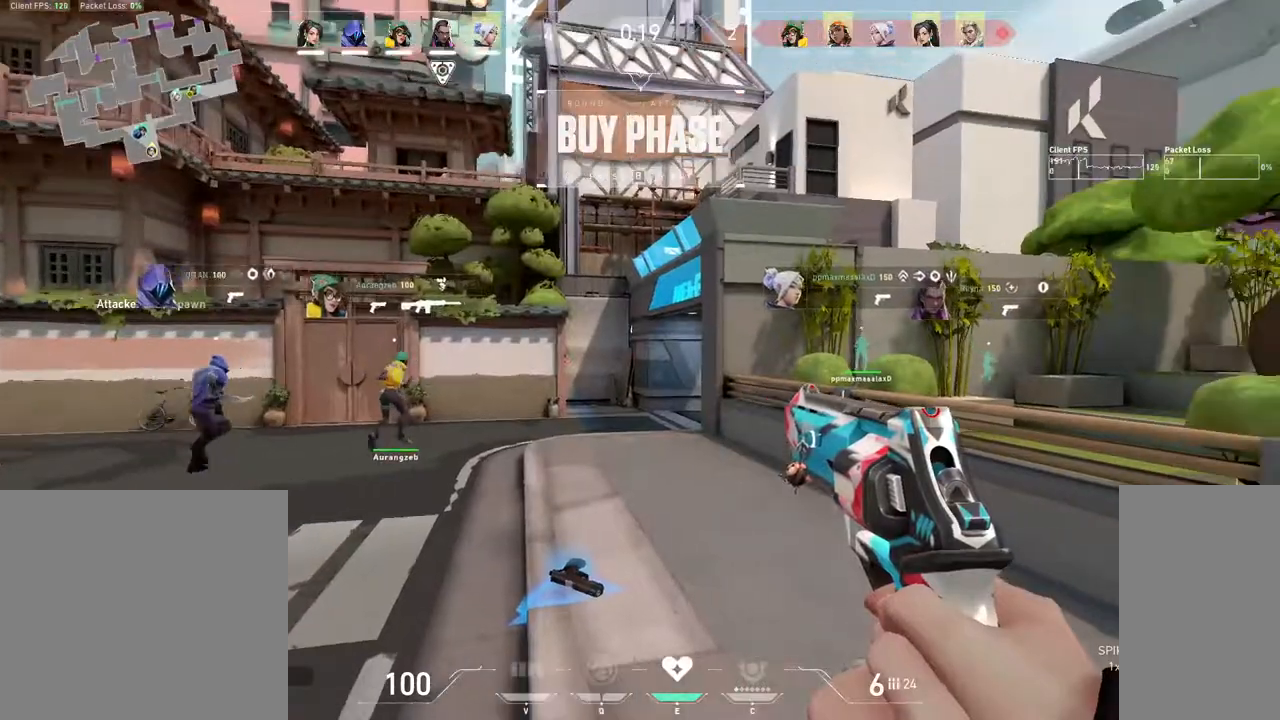
{"keys": ["tab", "w"], "mouse": [], "events": [[133, "w", "down"], [333, "3", "down"], [467, "3", "up"], [500, "tab", "down"]]}
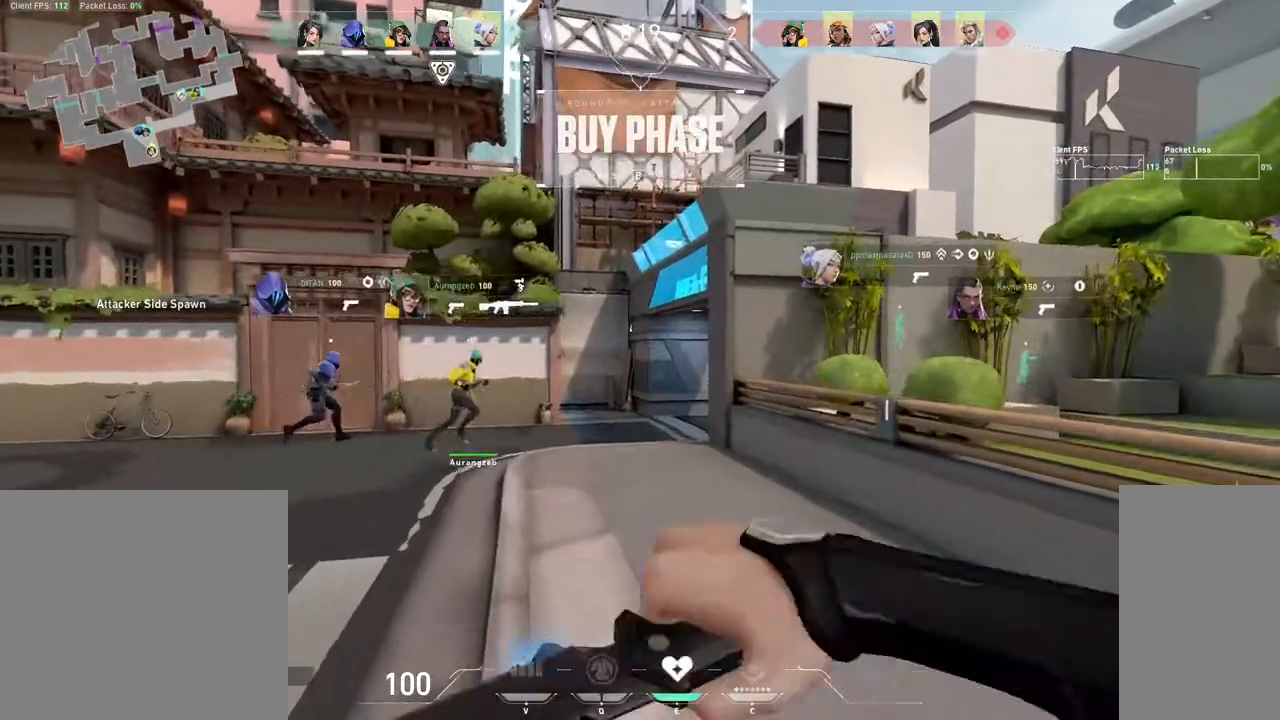
{"keys": ["tab", "w"], "mouse": [], "events": []}
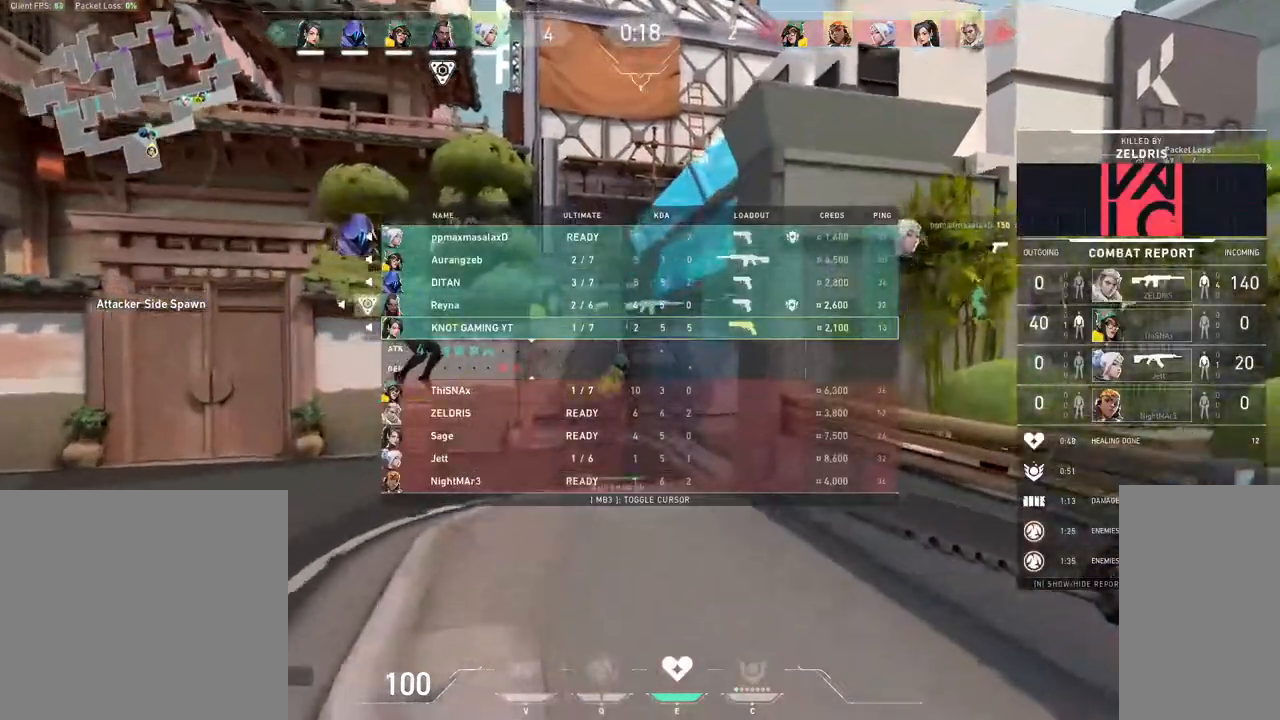
{"keys": ["tab", "w"], "mouse": [], "events": [[117, "mouse_left", "down"], [233, "mouse_left", "up"]]}
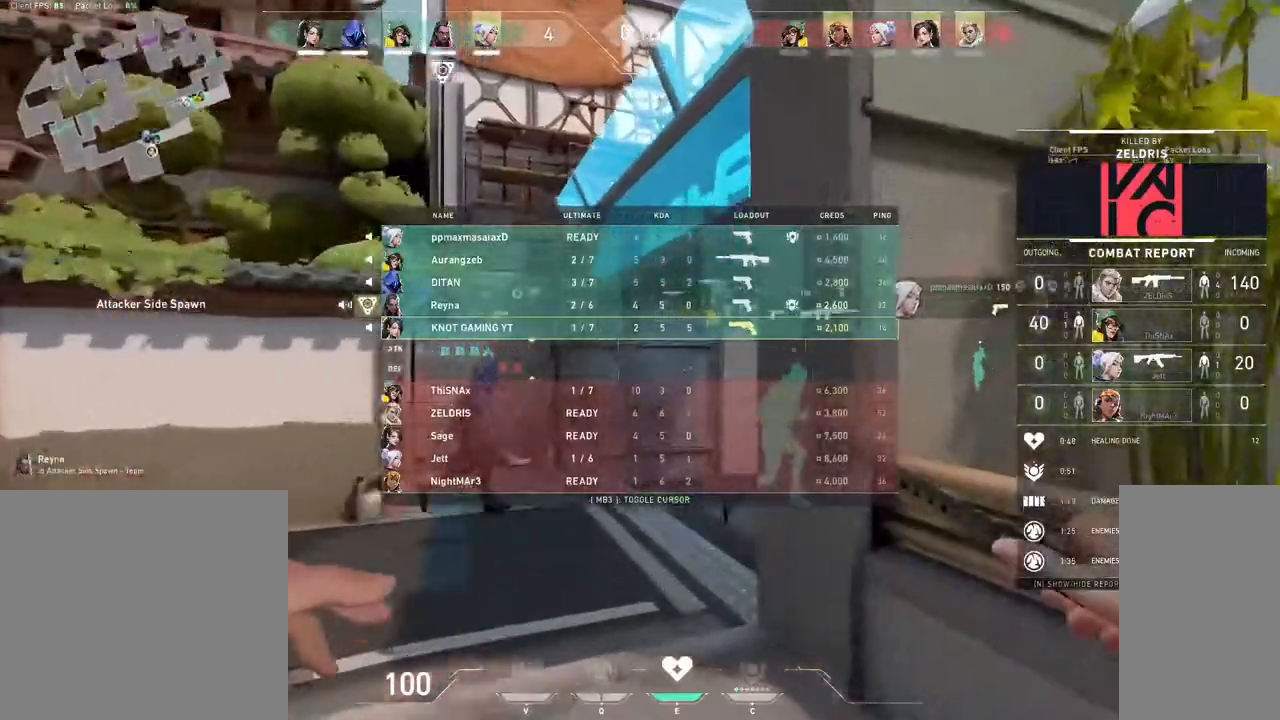
{"keys": ["tab", "w"], "mouse": [], "events": [[250, "mouse_right", "down"], [417, "mouse_right", "up"]]}
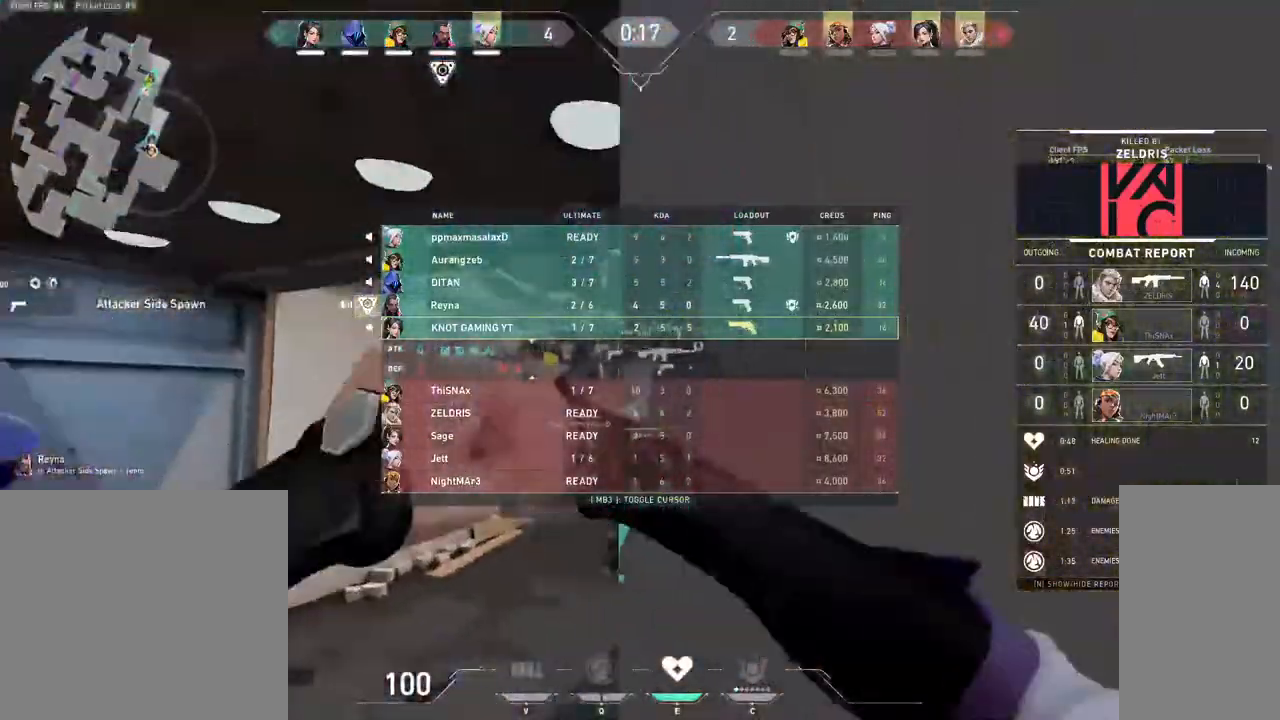
{"keys": ["tab", "w"], "mouse": [], "events": []}